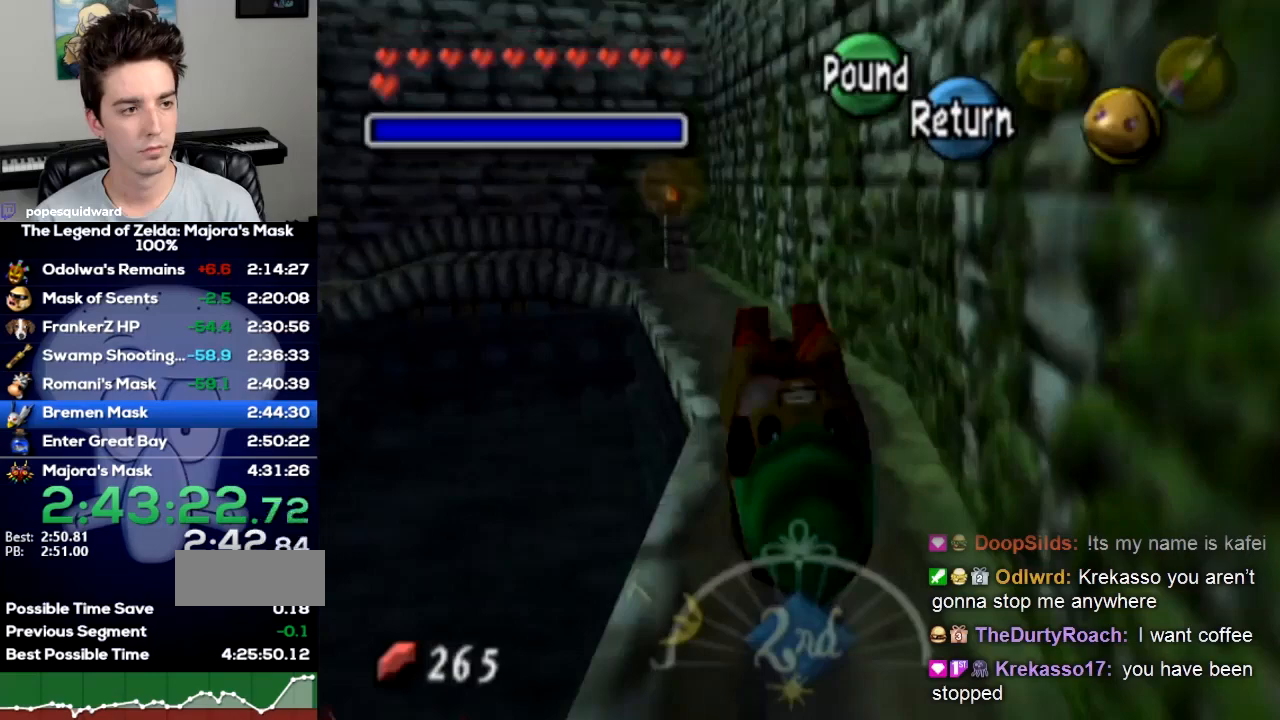
Gameplay with a controller (Nintendo layout); each line is a JSON object with the inputs held at the frame after it. Not read: L3 R3 right_stick.
{"buttons": ["A"], "left_stick": "up"}
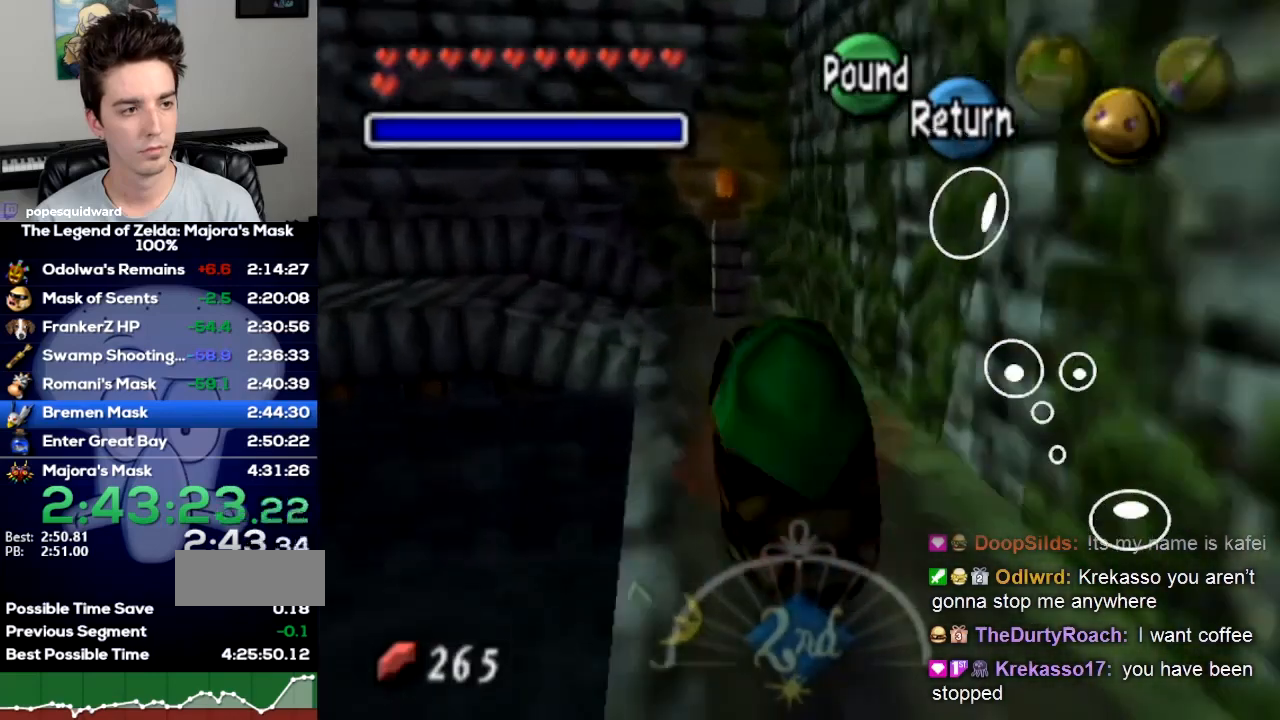
{"buttons": ["A"], "left_stick": "left"}
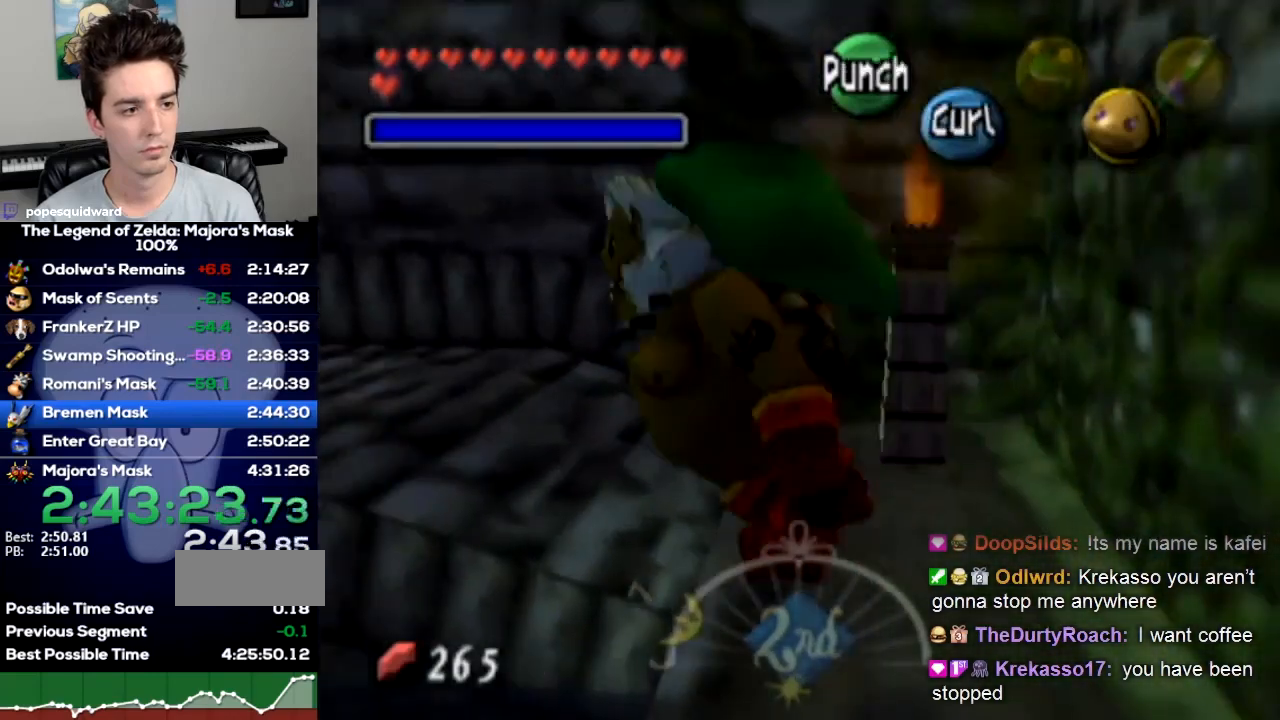
{"buttons": ["A"], "left_stick": "up-left"}
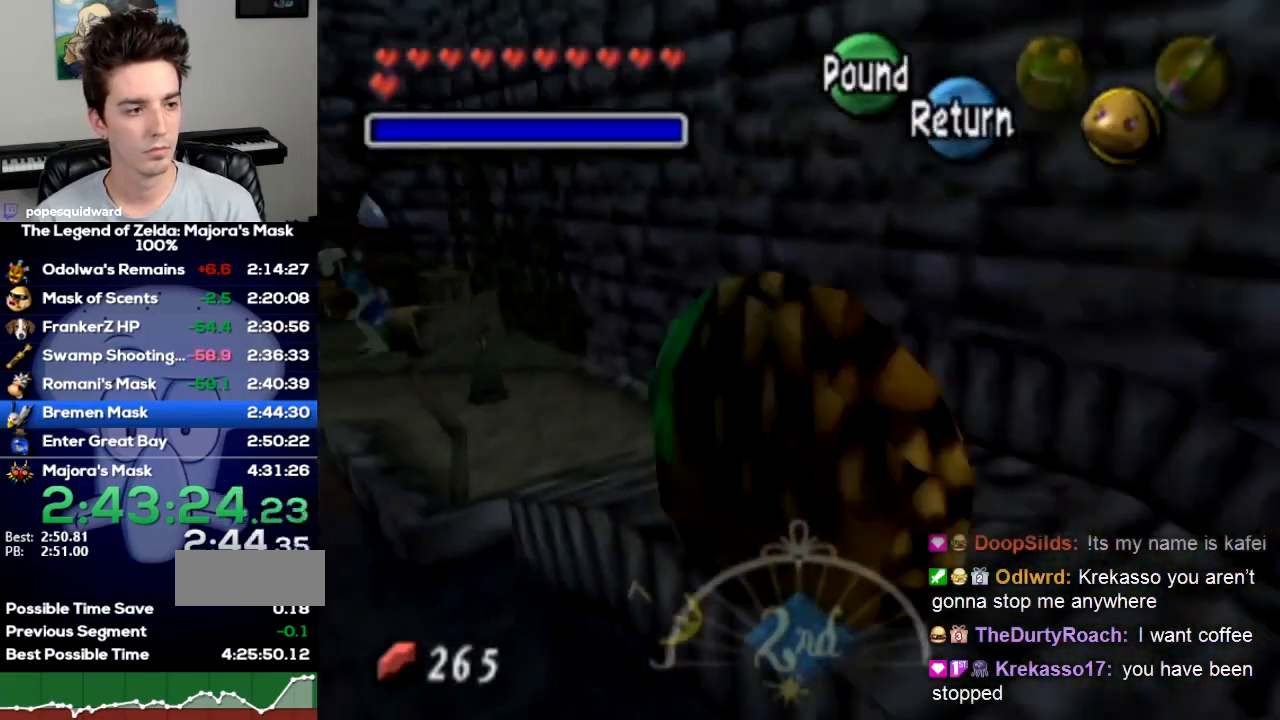
{"buttons": ["A"], "left_stick": "up-left"}
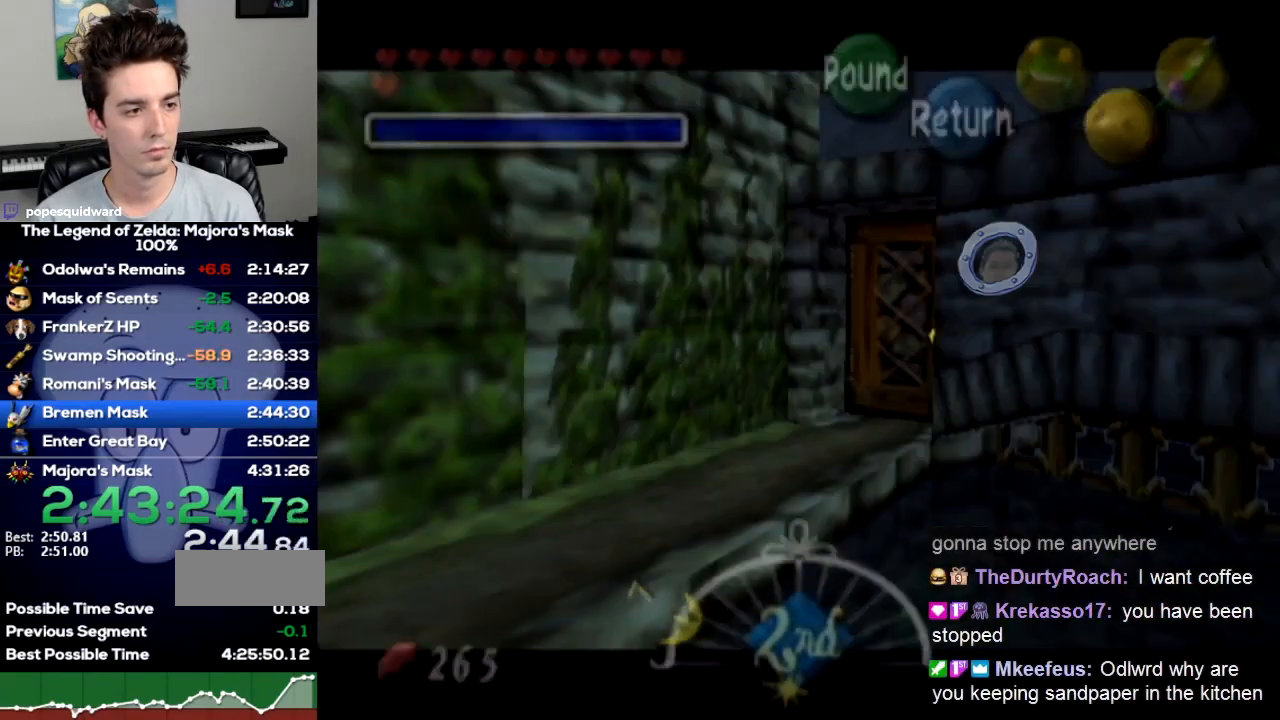
{"buttons": [], "left_stick": "up-left"}
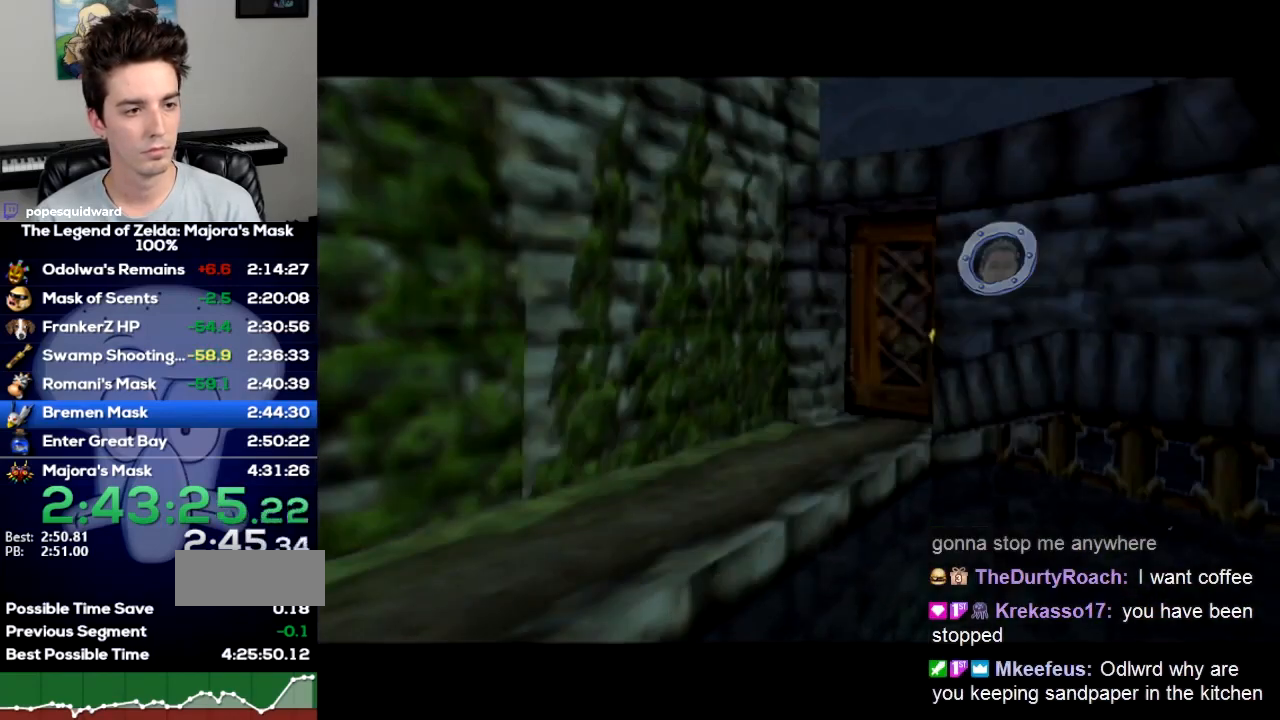
{"buttons": [], "left_stick": "center"}
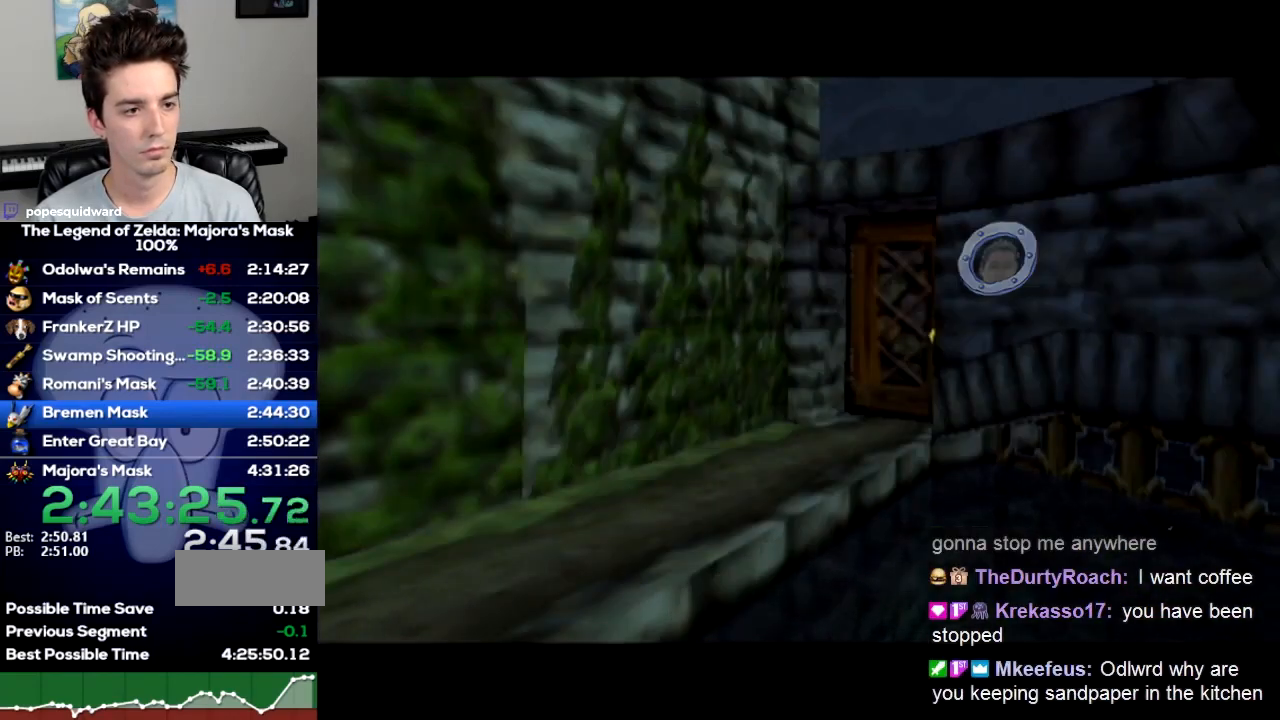
{"buttons": [], "left_stick": "center"}
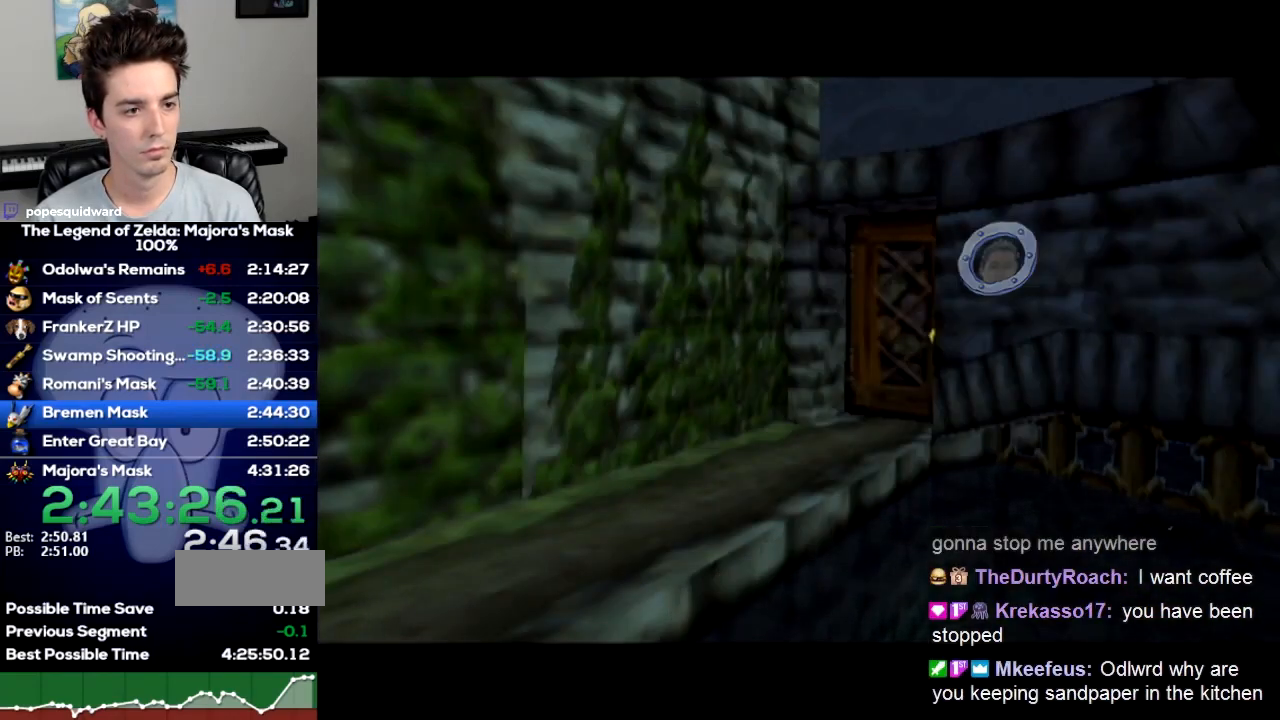
{"buttons": [], "left_stick": "center"}
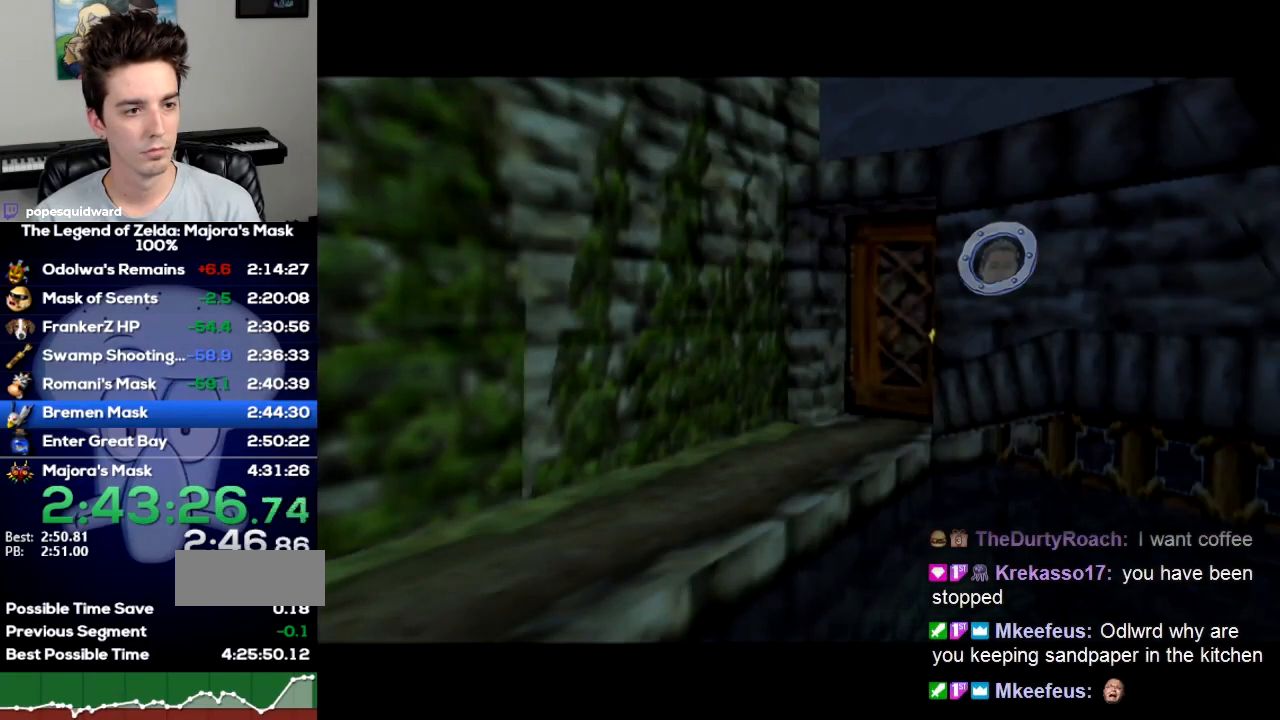
{"buttons": [], "left_stick": "center"}
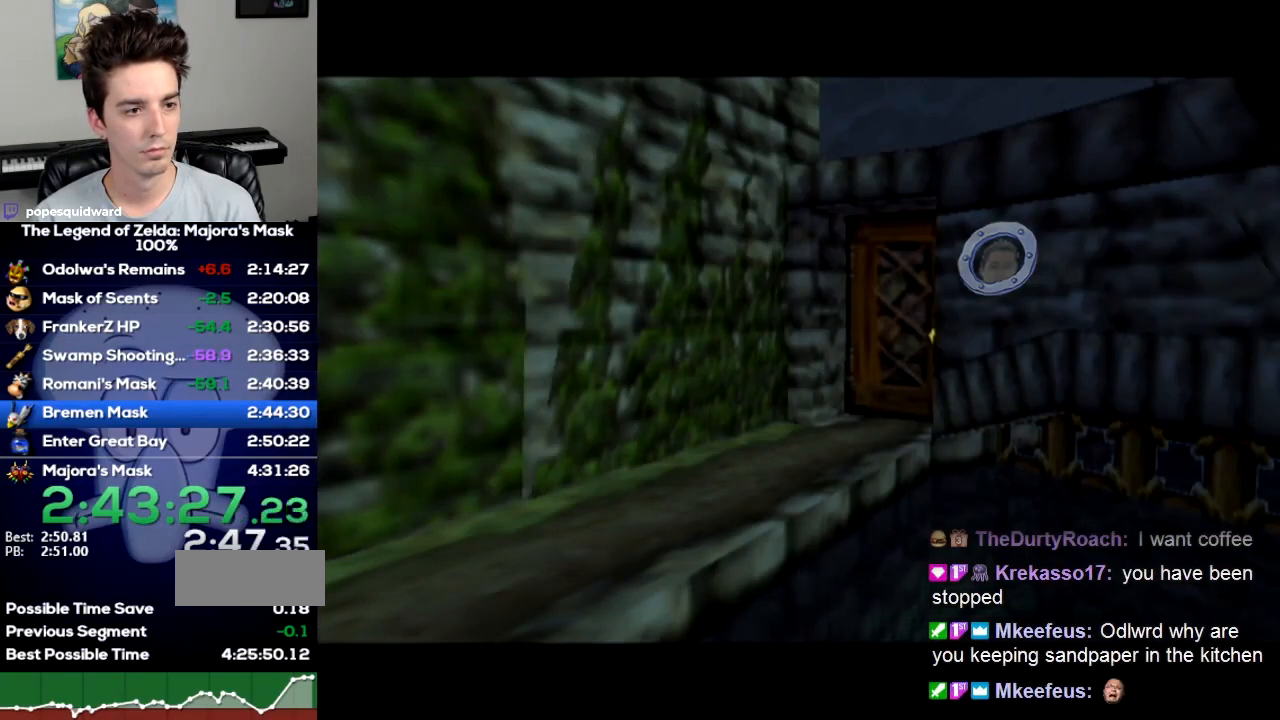
{"buttons": [], "left_stick": "center"}
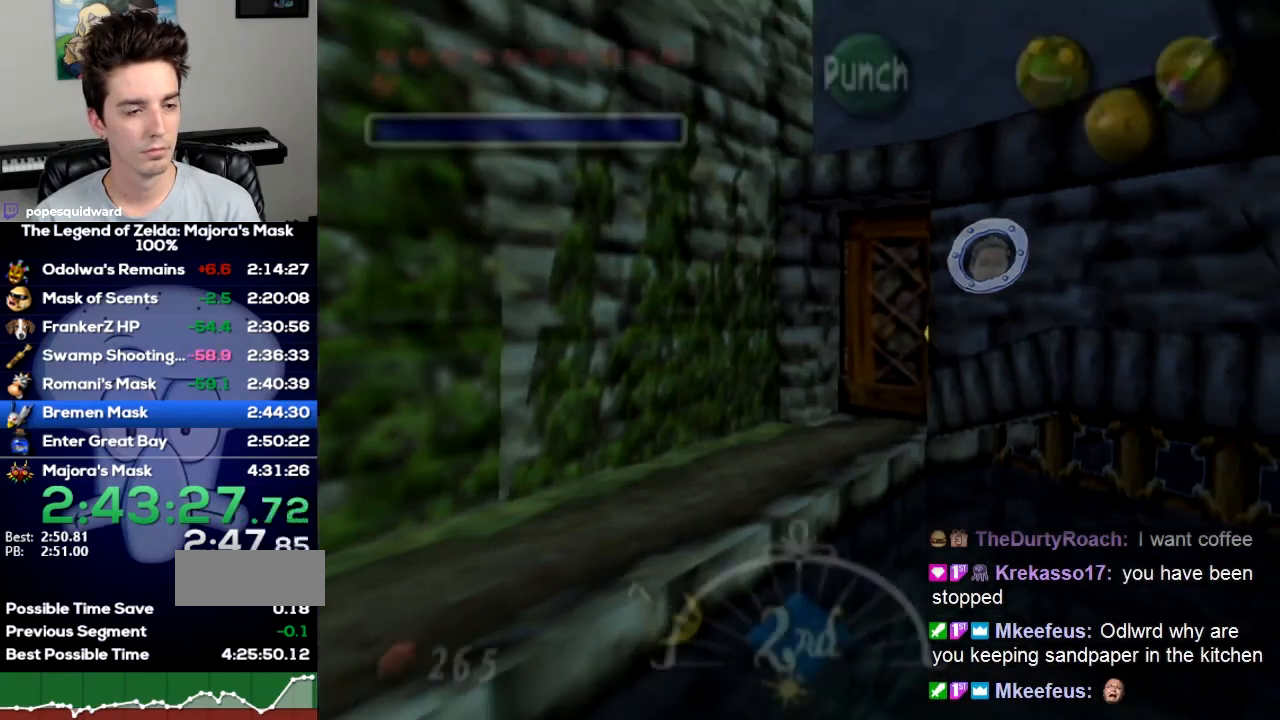
{"buttons": ["L1"], "left_stick": "center"}
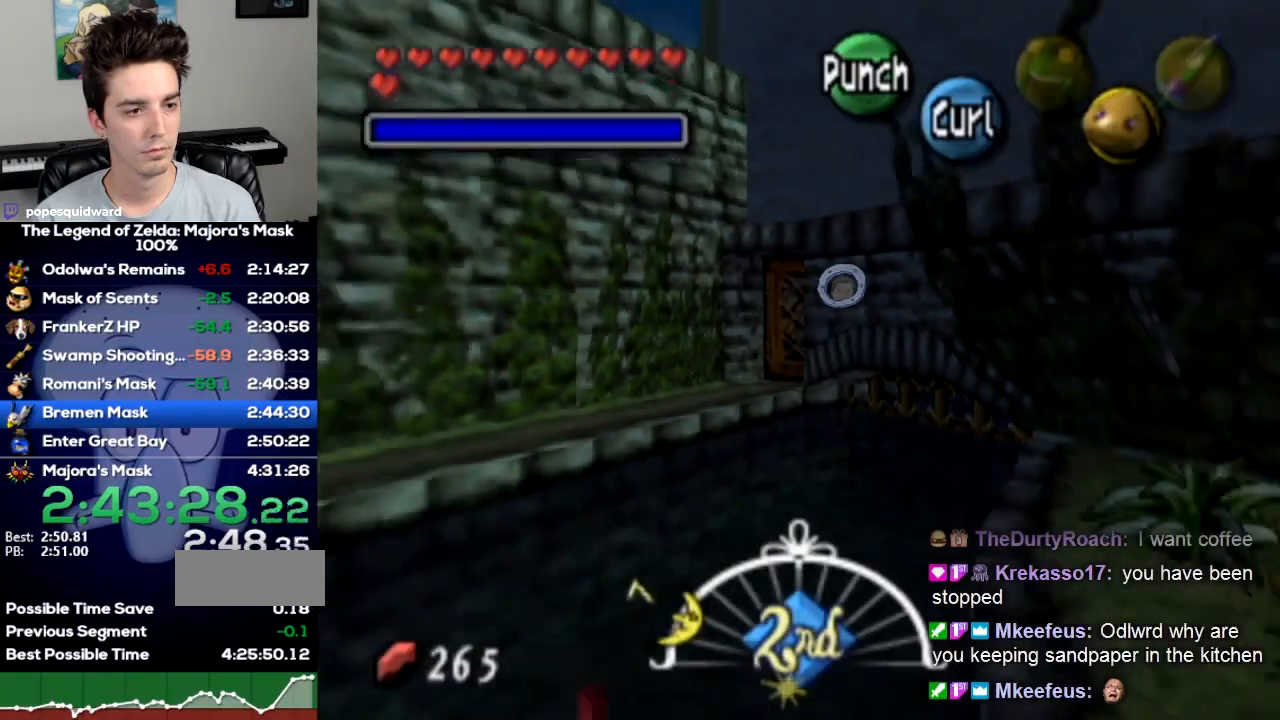
{"buttons": [], "left_stick": "up-left"}
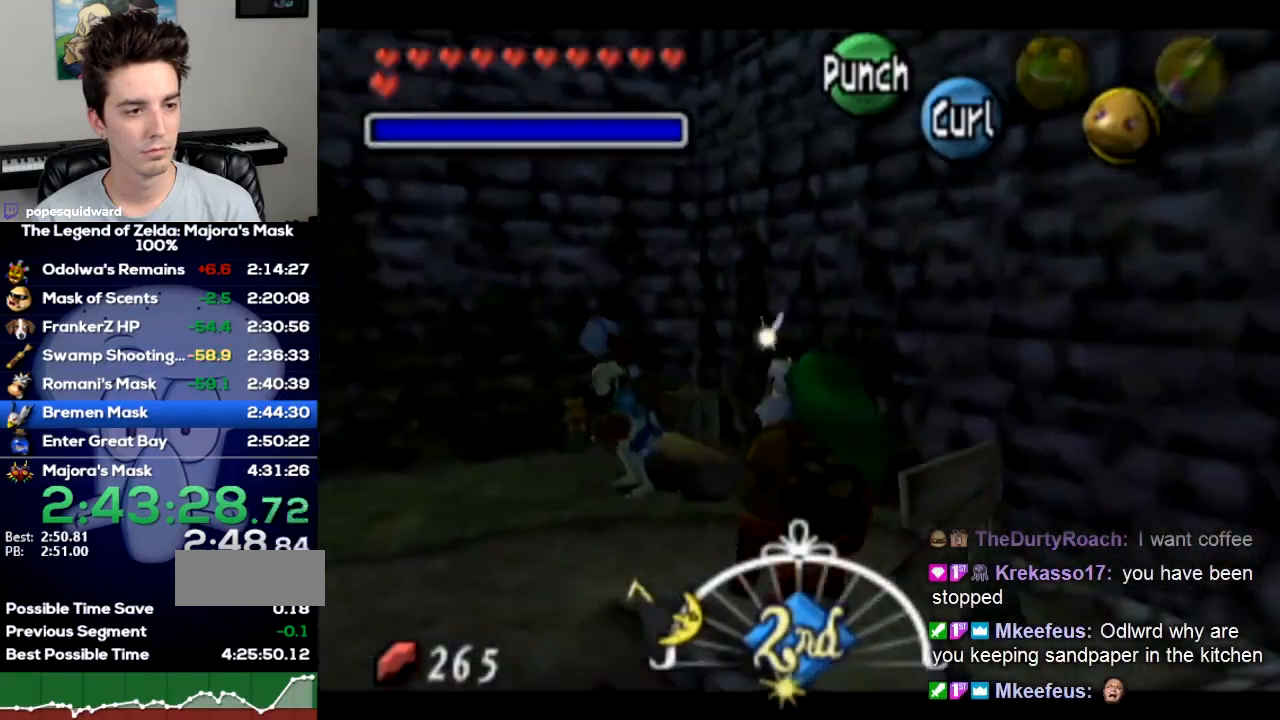
{"buttons": [], "left_stick": "up-right"}